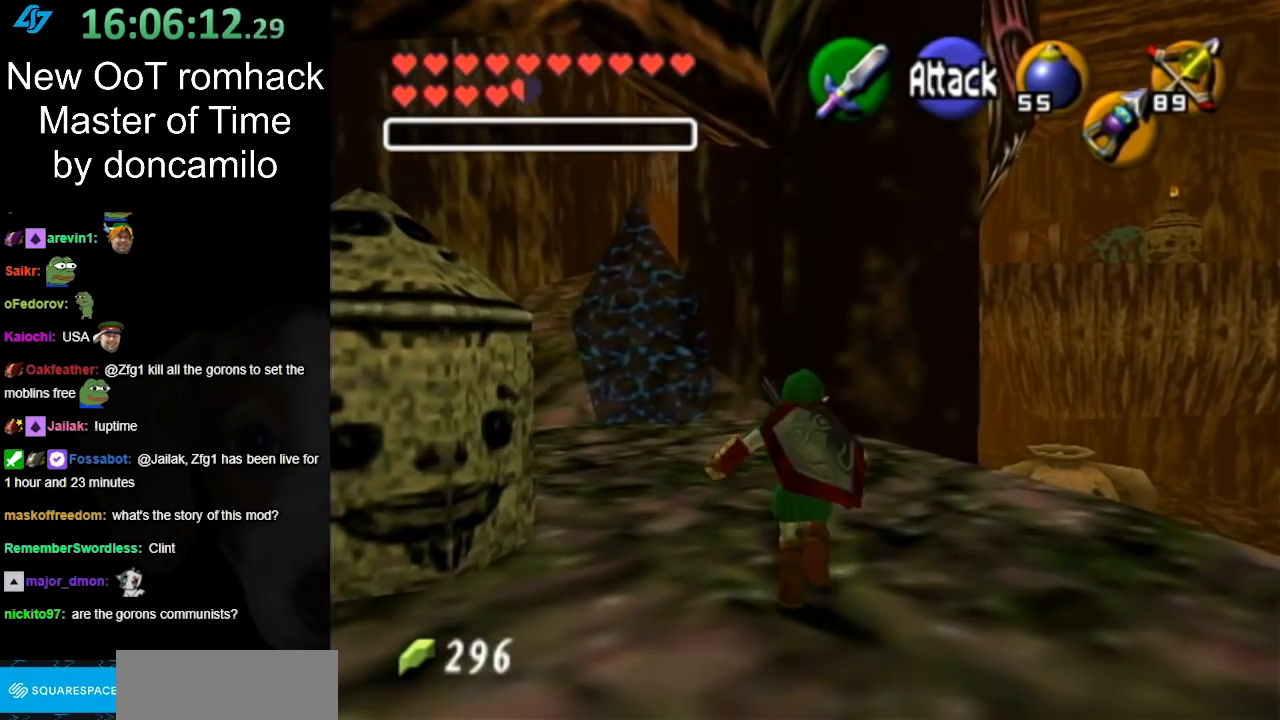
Gameplay with a controller (Nintendo layout); each line is a JSON object with the inputs held at the frame after it. "events" lists button and stick changes between this image and that frame as [ms after this image, input, new state], when the widget could be followed in between. Not read: L3 R3.
{"buttons": [], "left_stick": "up", "right_stick": "center", "events": []}
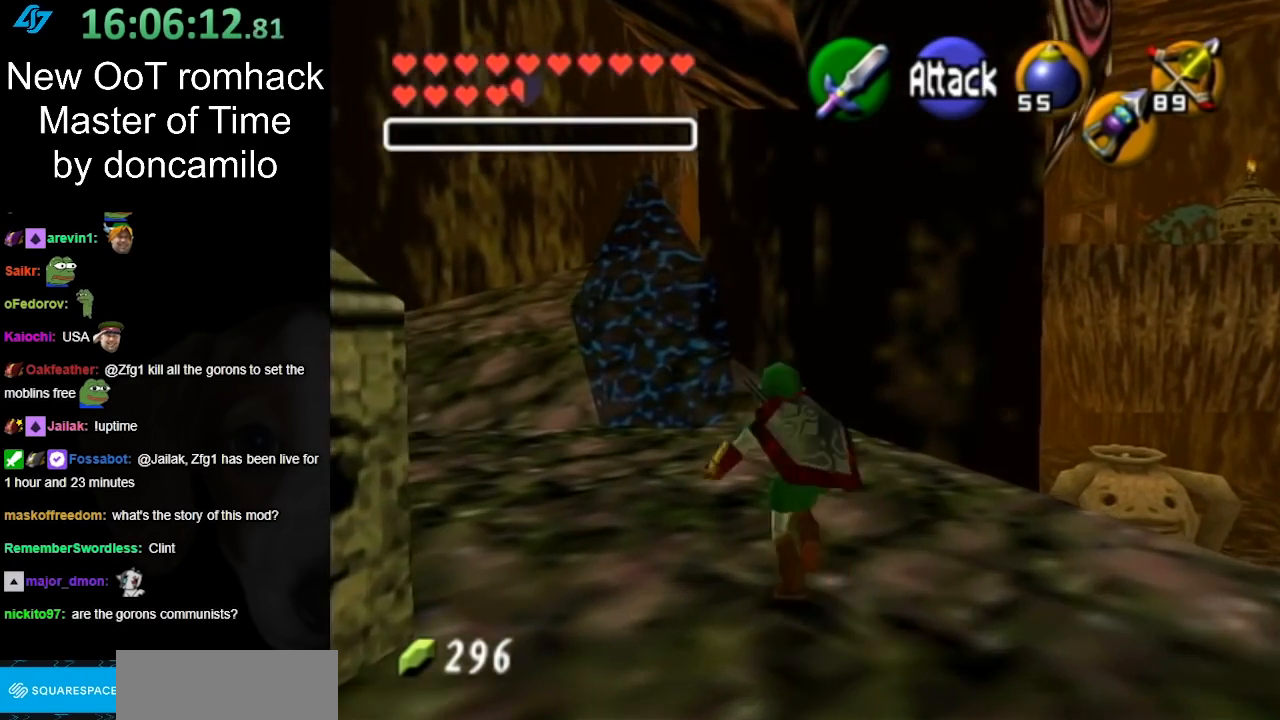
{"buttons": [], "left_stick": "up", "right_stick": "center", "events": [[83, "A", "down"], [217, "A", "up"]]}
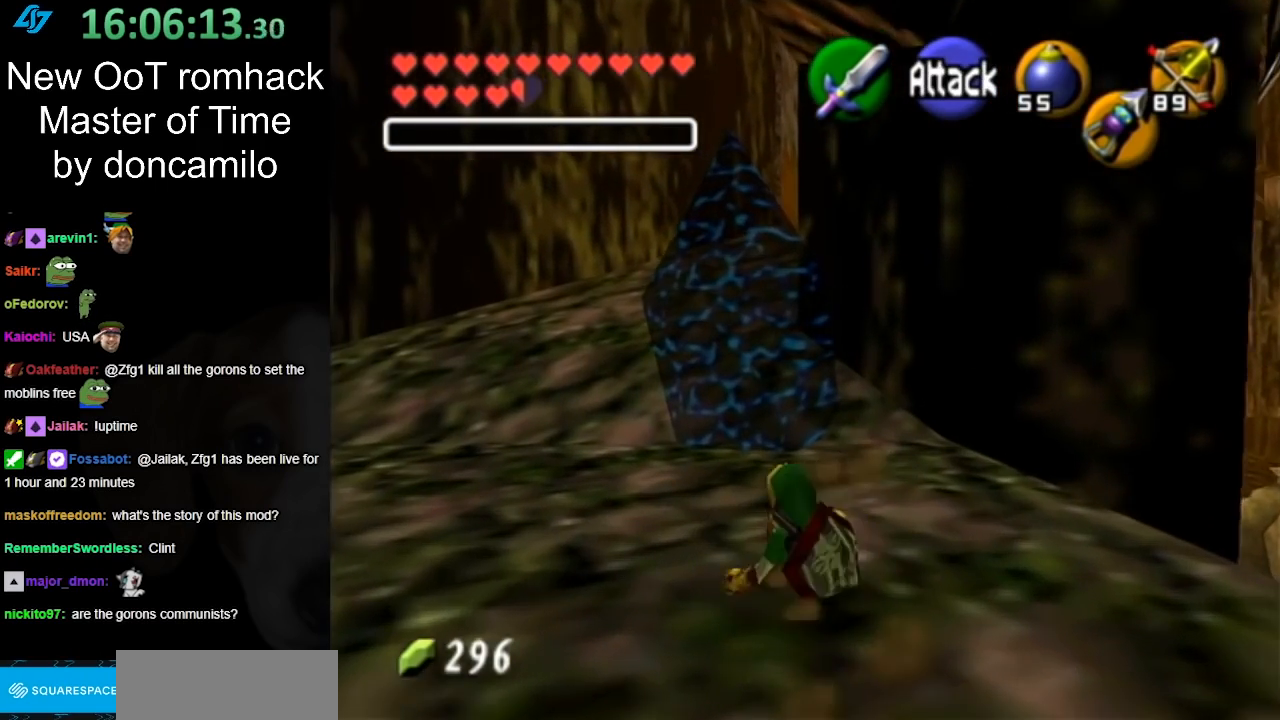
{"buttons": [], "left_stick": "up", "right_stick": "center", "events": []}
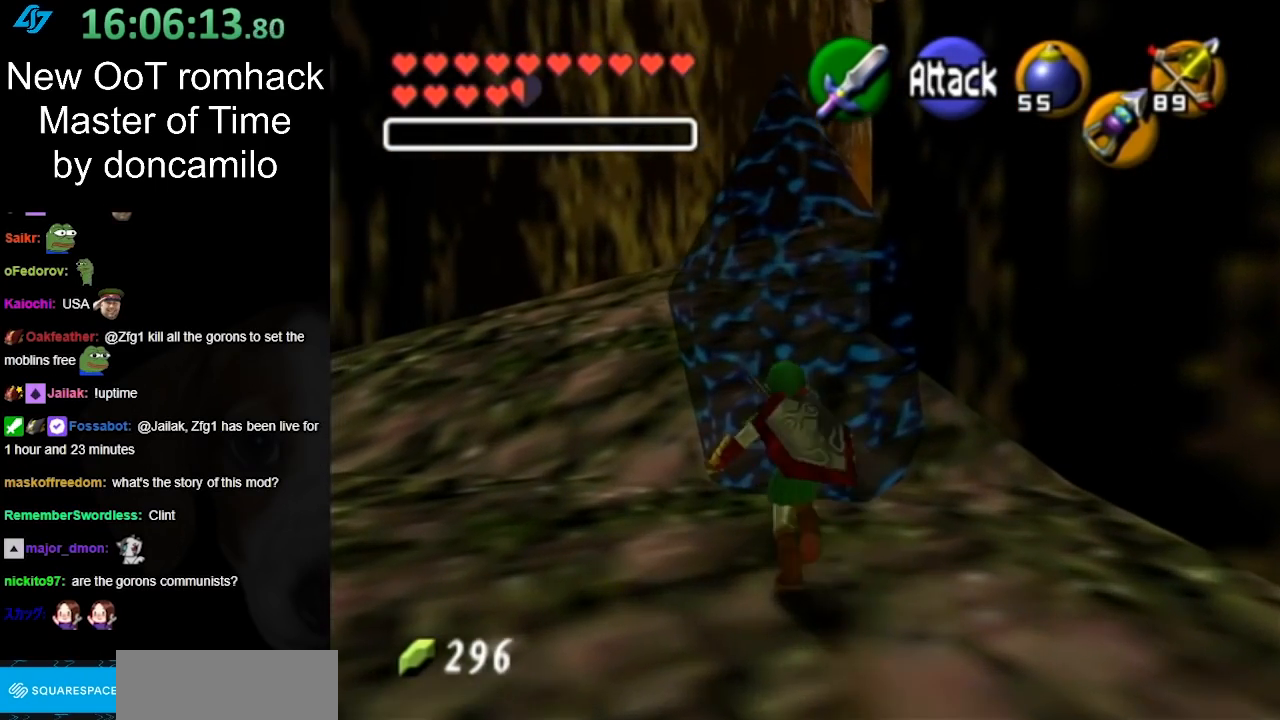
{"buttons": ["A"], "left_stick": "up", "right_stick": "center", "events": [[483, "A", "down"]]}
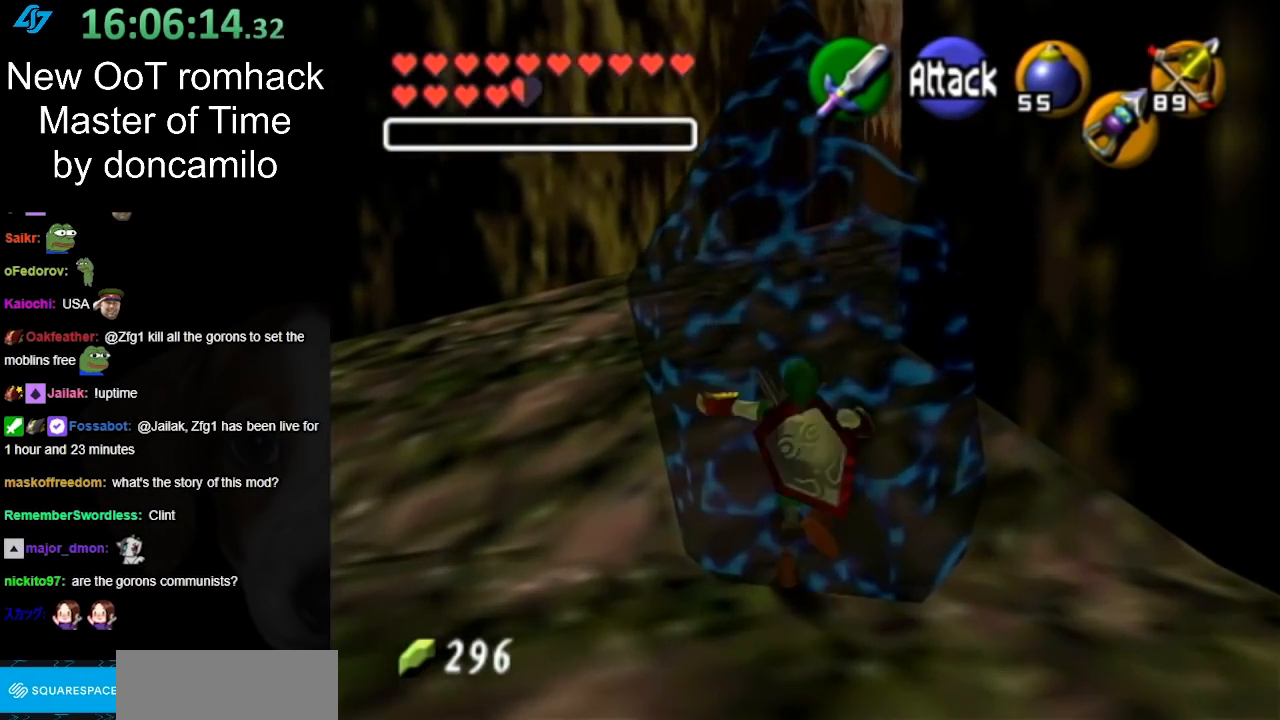
{"buttons": [], "left_stick": "up", "right_stick": "center", "events": [[117, "A", "up"], [200, "A", "down"], [333, "A", "up"]]}
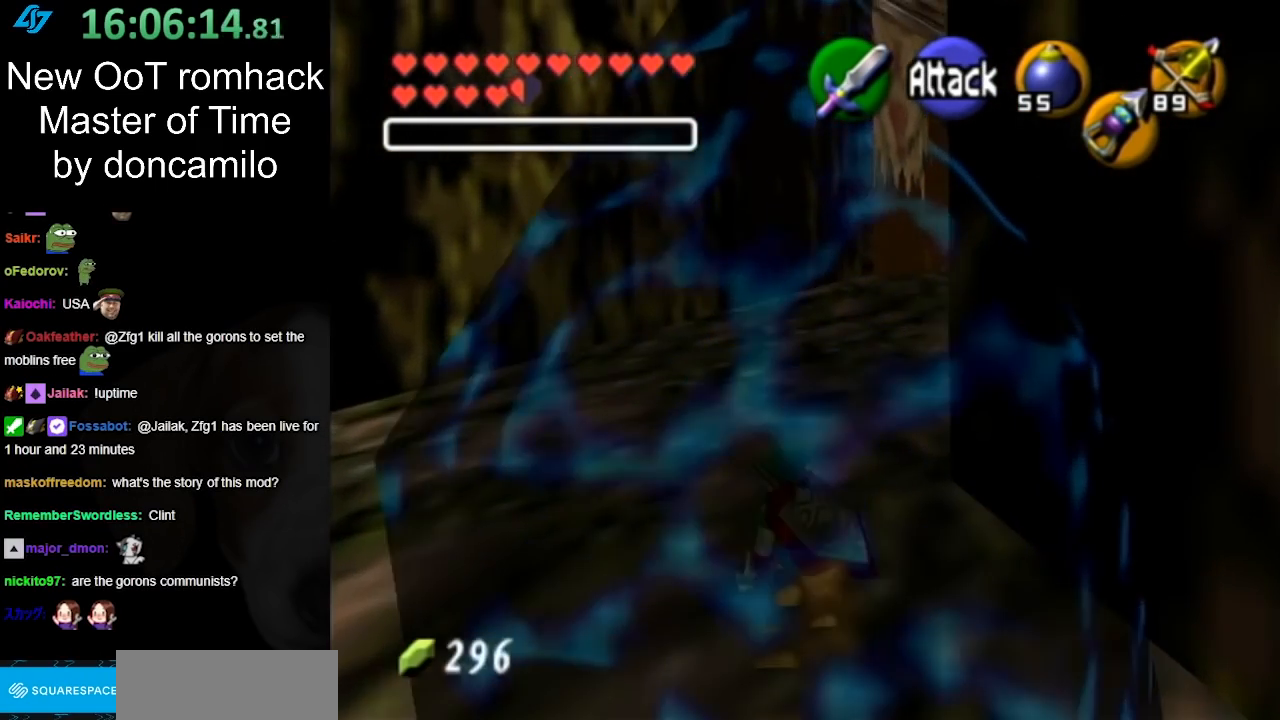
{"buttons": [], "left_stick": "up", "right_stick": "center", "events": [[267, "A", "down"], [383, "A", "up"]]}
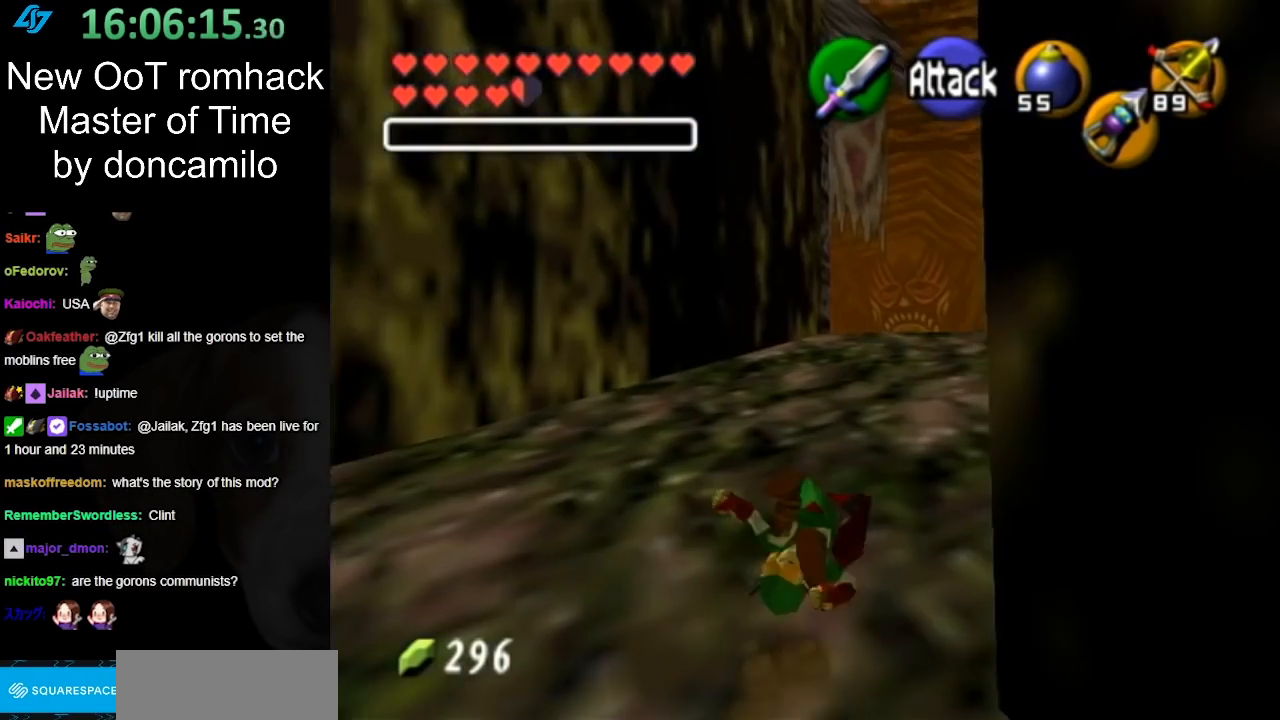
{"buttons": [], "left_stick": "up", "right_stick": "center", "events": []}
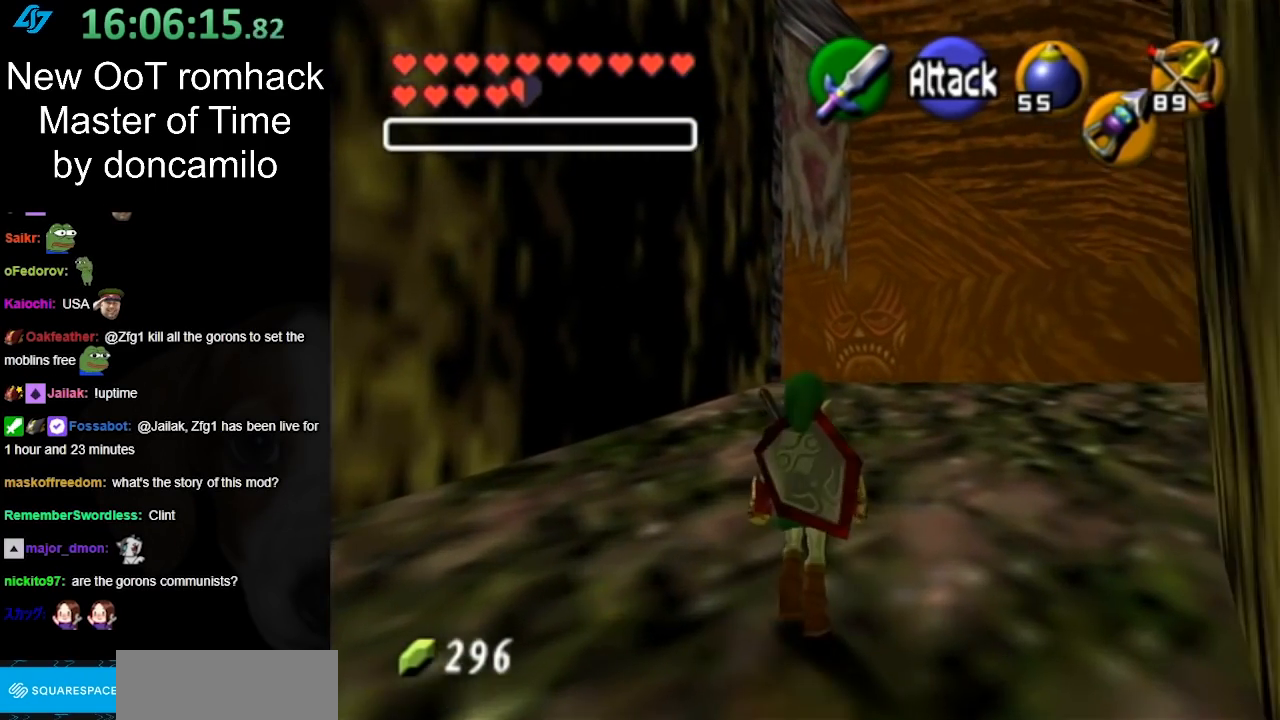
{"buttons": [], "left_stick": "up-right", "right_stick": "center", "events": [[50, "A", "down"], [167, "A", "up"], [500, "left_stick", "up-right"]]}
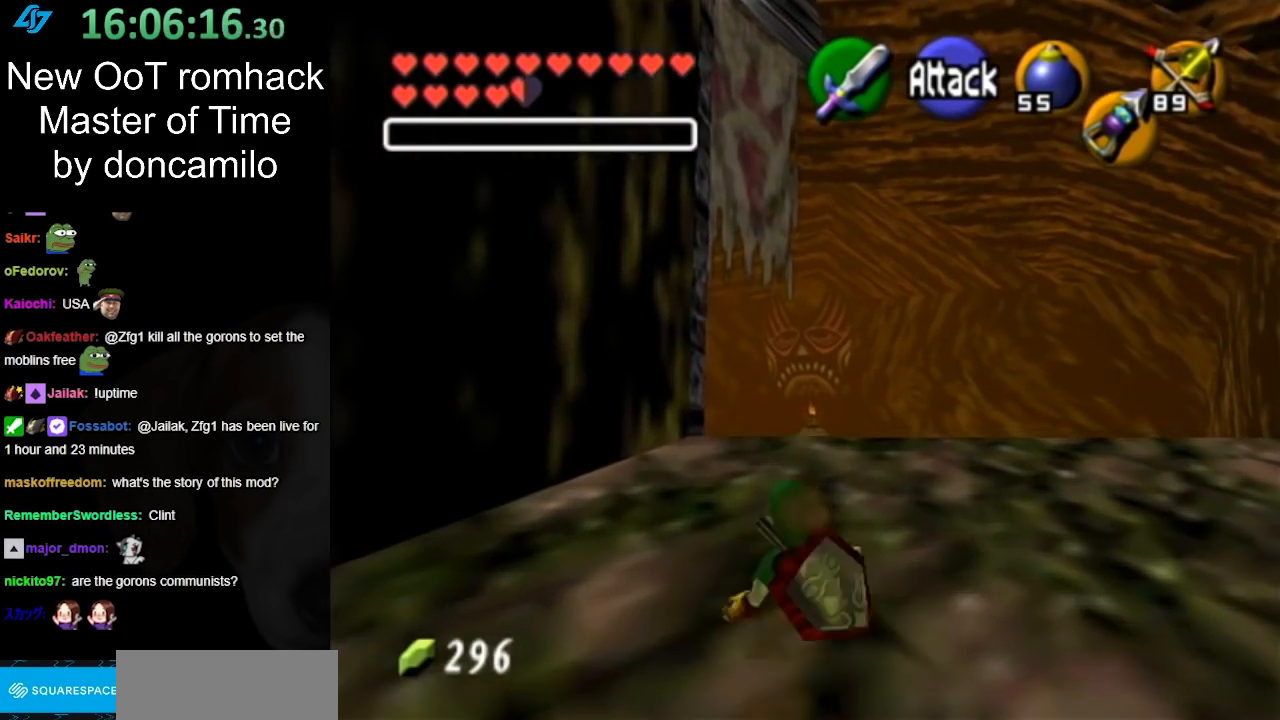
{"buttons": ["A"], "left_stick": "up-right", "right_stick": "center", "events": [[367, "A", "down"]]}
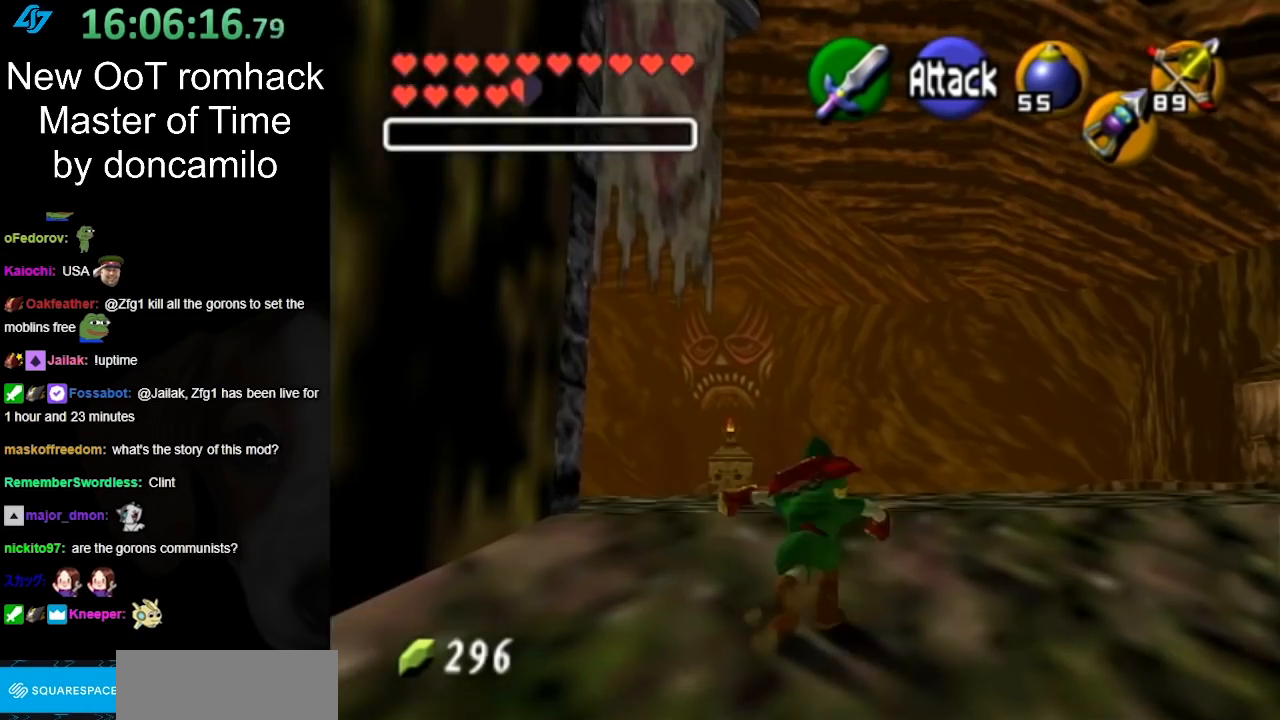
{"buttons": [], "left_stick": "up", "right_stick": "center", "events": [[17, "A", "up"], [267, "left_stick", "center"], [483, "left_stick", "up"]]}
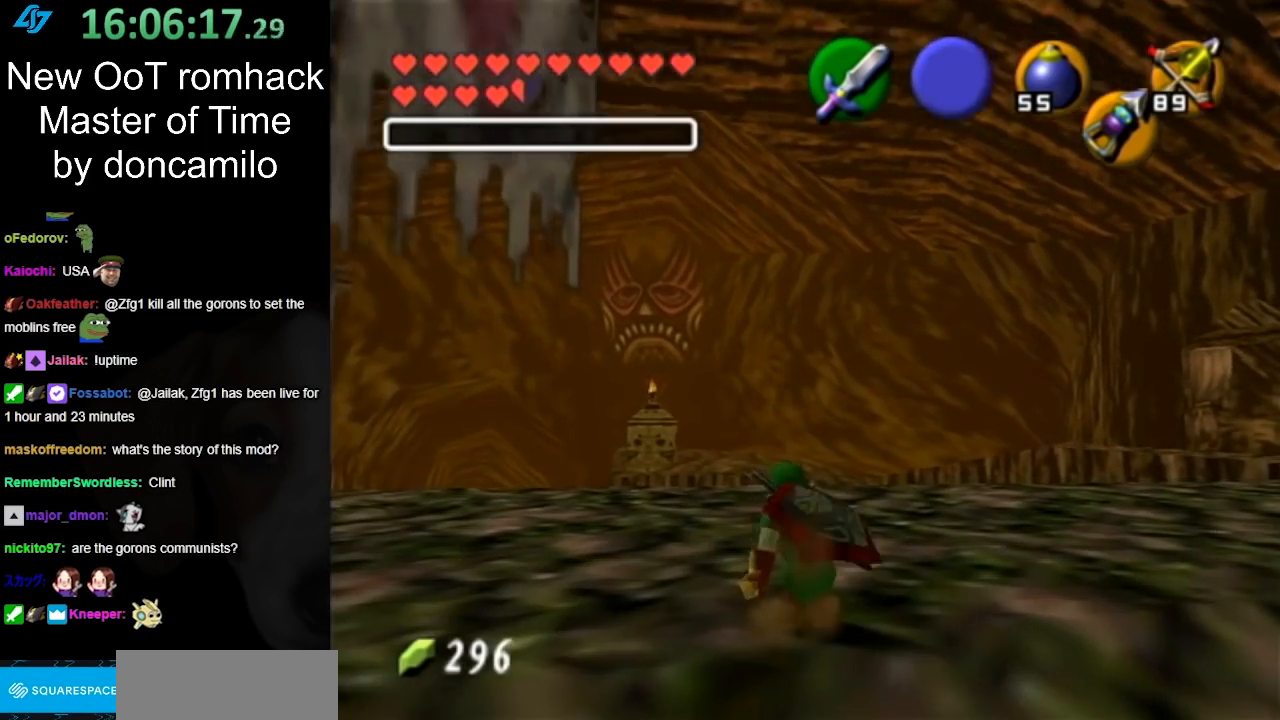
{"buttons": [], "left_stick": "up", "right_stick": "center", "events": [[300, "A", "down"], [483, "A", "up"]]}
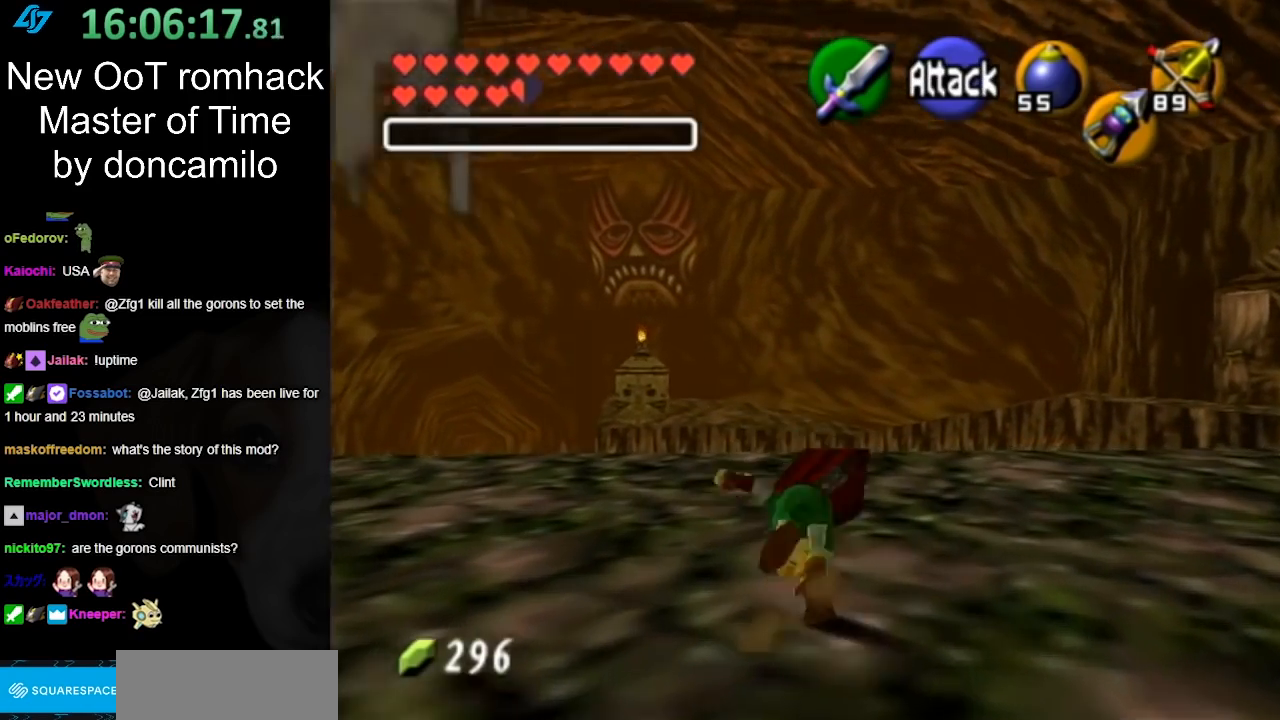
{"buttons": [], "left_stick": "up-left", "right_stick": "center", "events": [[383, "left_stick", "up-left"]]}
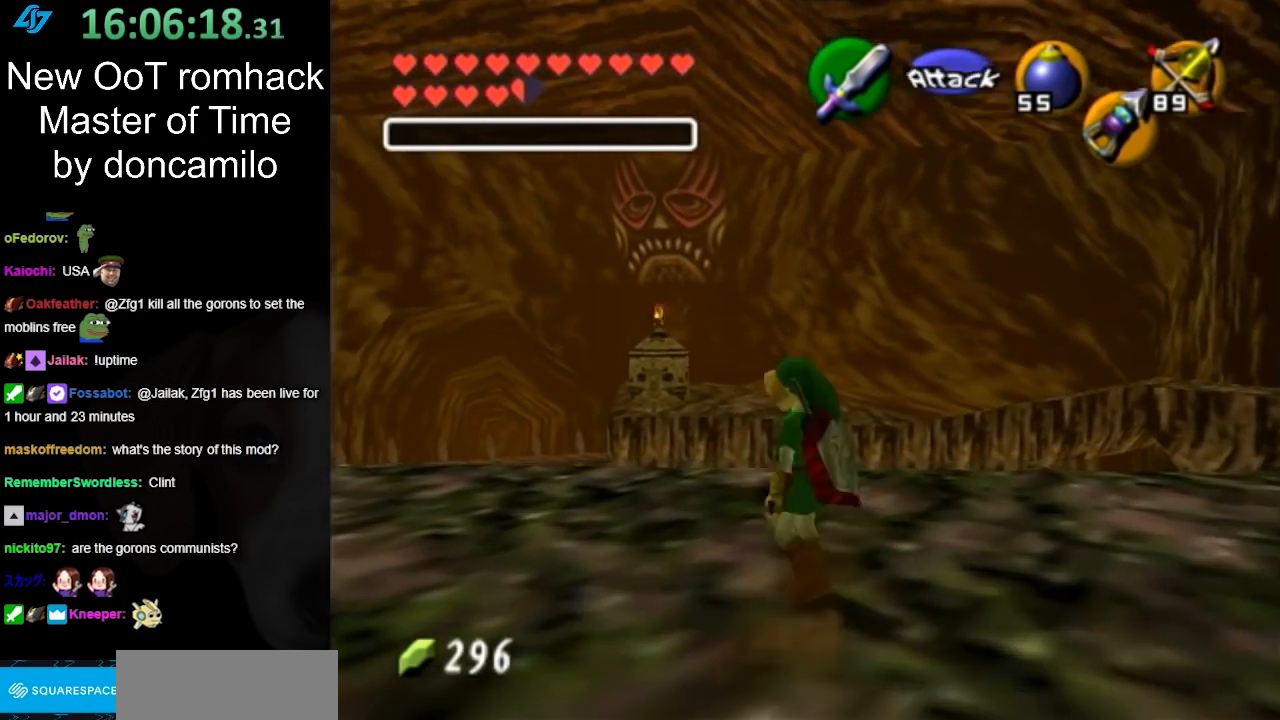
{"buttons": [], "left_stick": "up", "right_stick": "center", "events": [[50, "left_stick", "down-left"], [150, "L1", "down"], [200, "left_stick", "center"], [367, "L1", "up"], [400, "left_stick", "up"]]}
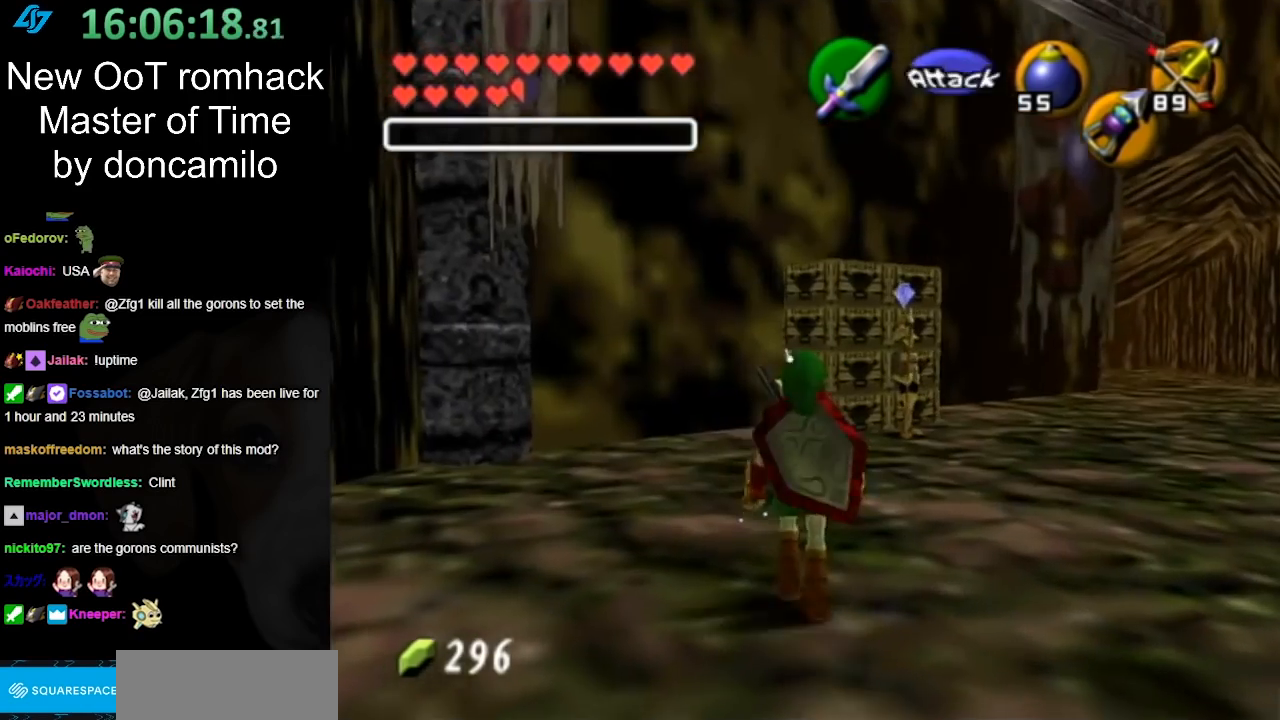
{"buttons": [], "left_stick": "up-right", "right_stick": "center", "events": [[267, "left_stick", "up-right"]]}
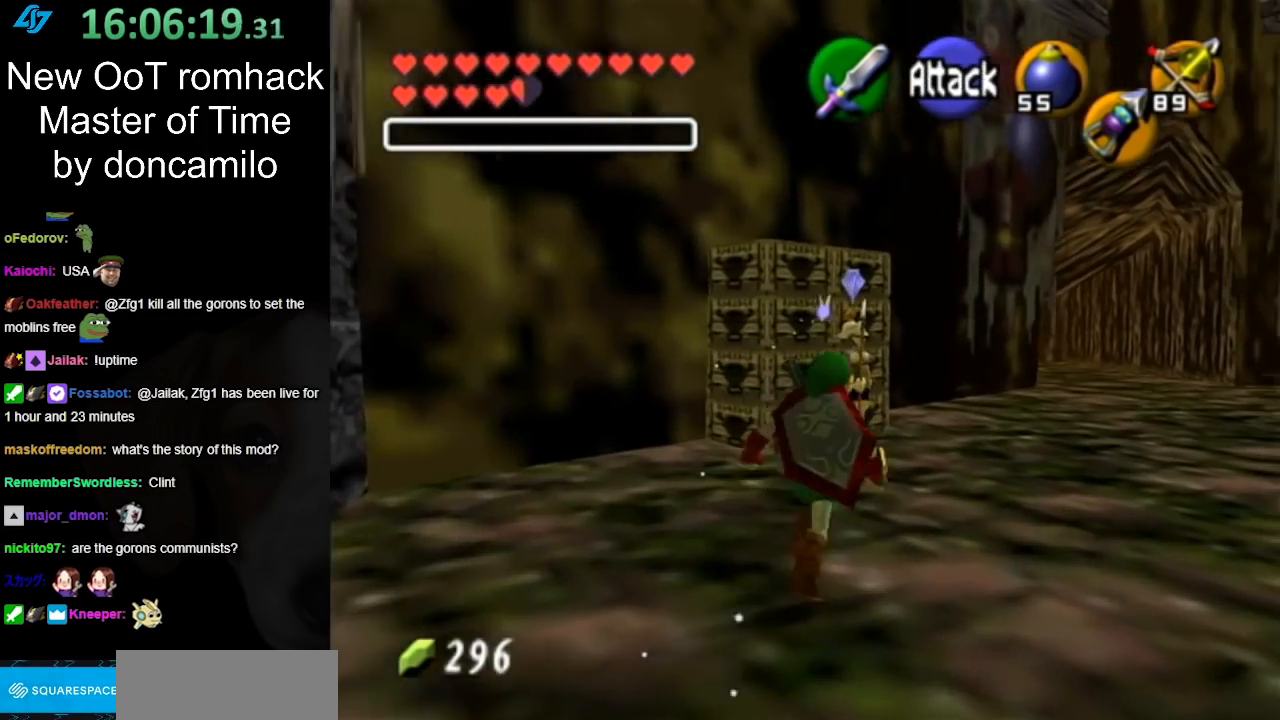
{"buttons": [], "left_stick": "up-right", "right_stick": "center", "events": [[17, "A", "down"], [267, "A", "up"]]}
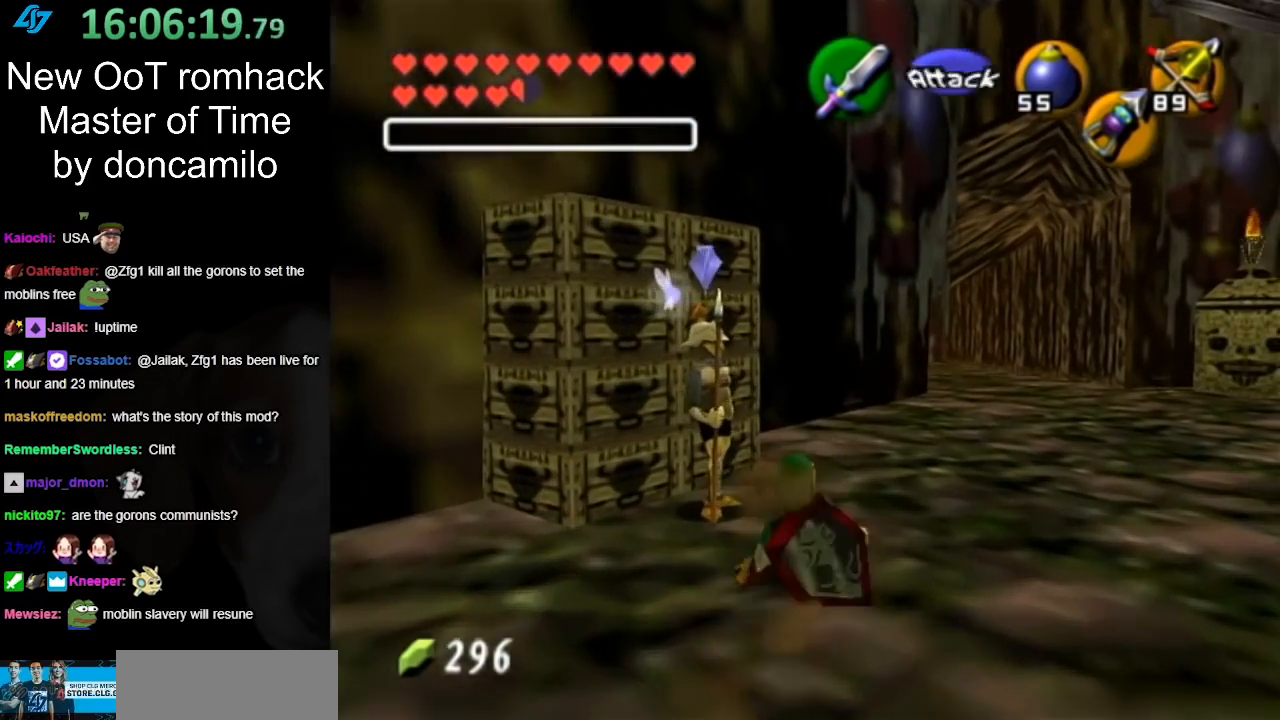
{"buttons": [], "left_stick": "up-right", "right_stick": "center", "events": []}
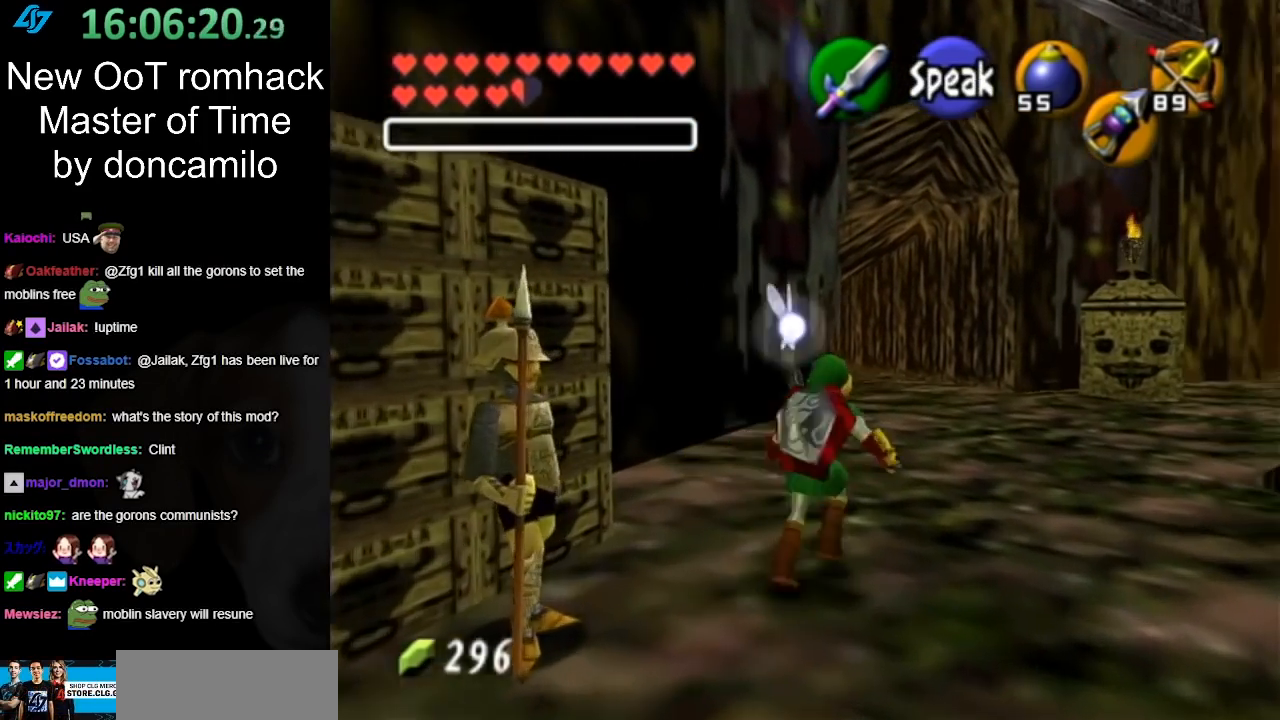
{"buttons": ["A"], "left_stick": "up", "right_stick": "center", "events": [[300, "left_stick", "up"], [417, "A", "down"]]}
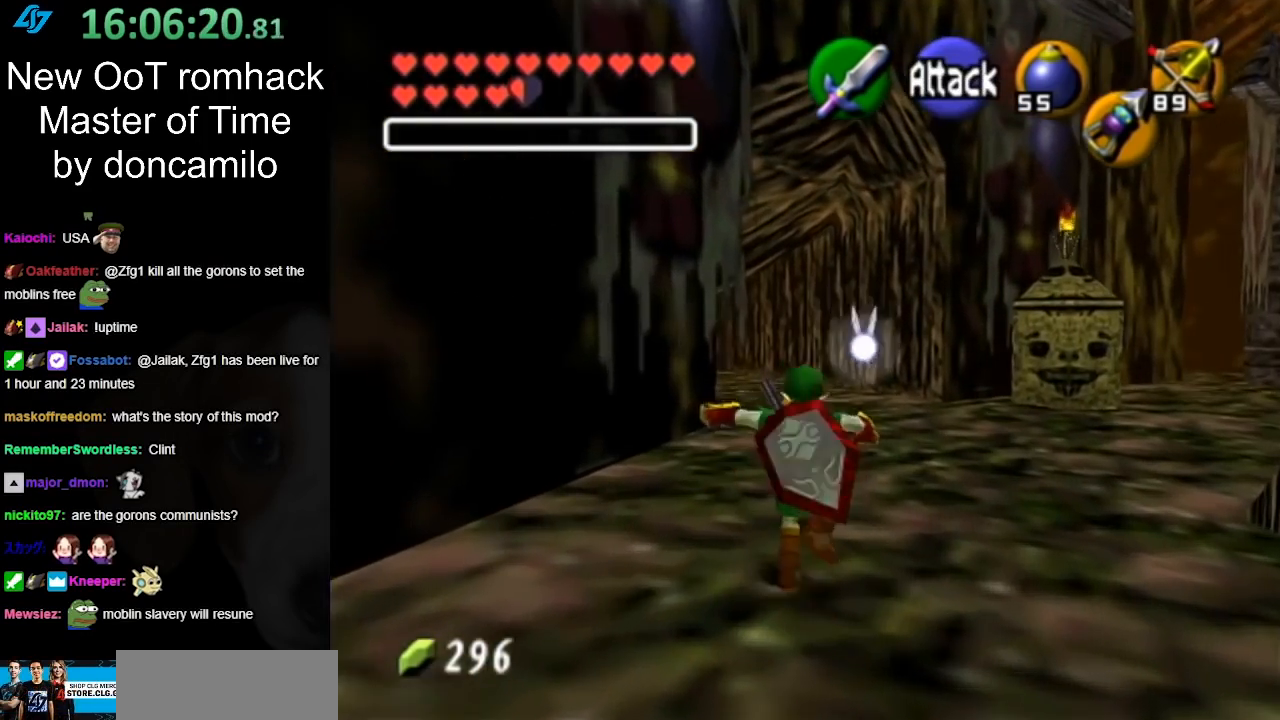
{"buttons": [], "left_stick": "up", "right_stick": "center", "events": [[50, "A", "up"], [100, "A", "down"], [250, "A", "up"]]}
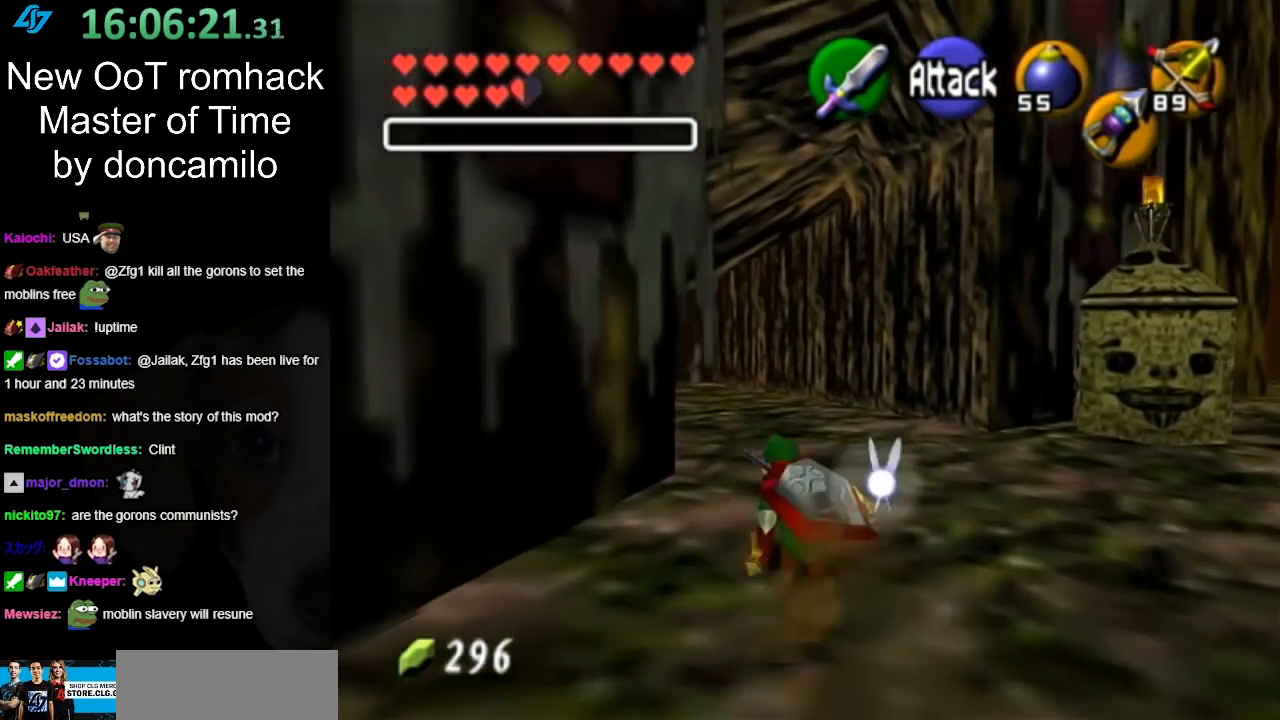
{"buttons": [], "left_stick": "up", "right_stick": "center", "events": [[167, "A", "down"], [367, "A", "up"]]}
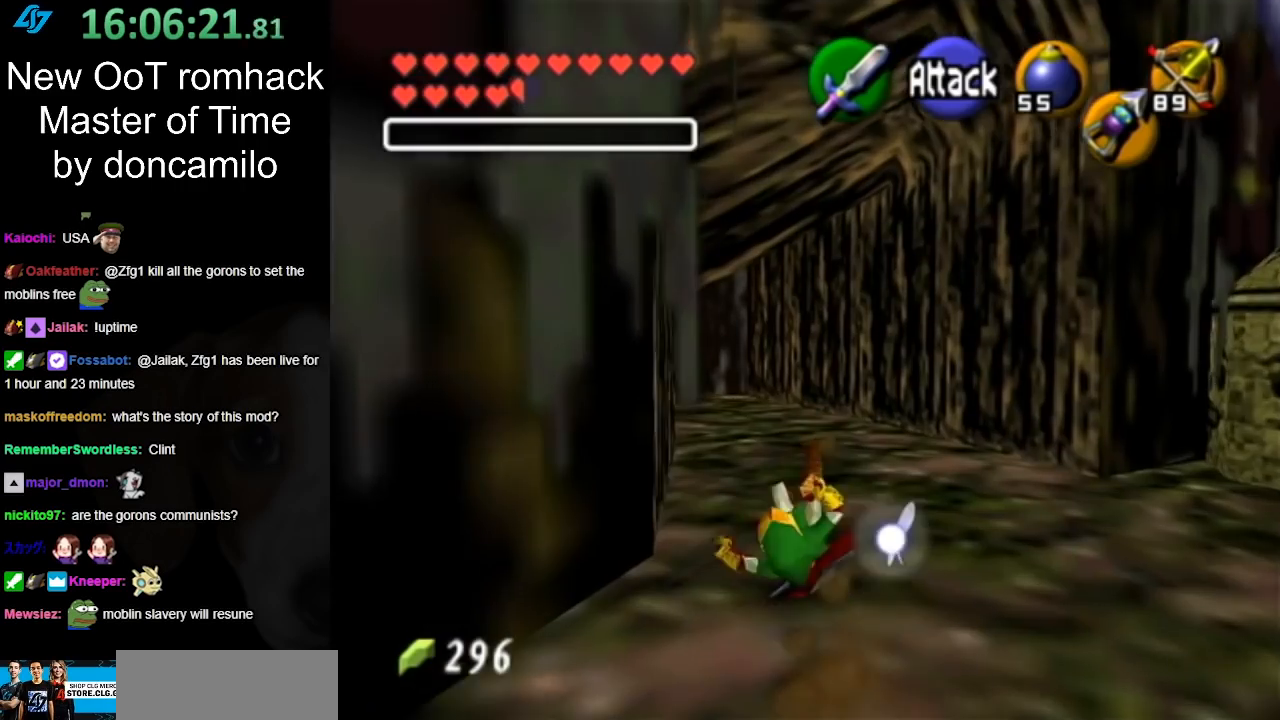
{"buttons": ["A"], "left_stick": "up", "right_stick": "center", "events": [[450, "A", "down"]]}
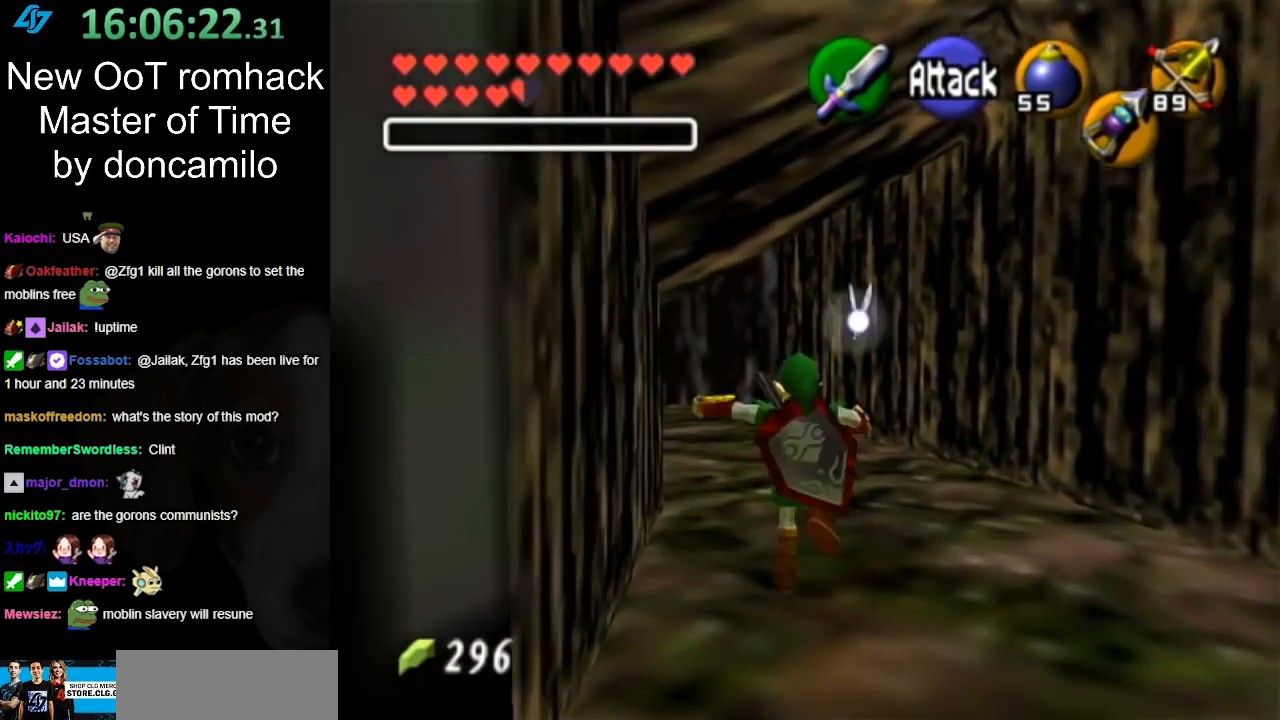
{"buttons": ["A"], "left_stick": "up", "right_stick": "center", "events": [[83, "A", "up"], [200, "A", "down"], [333, "A", "up"], [450, "A", "down"]]}
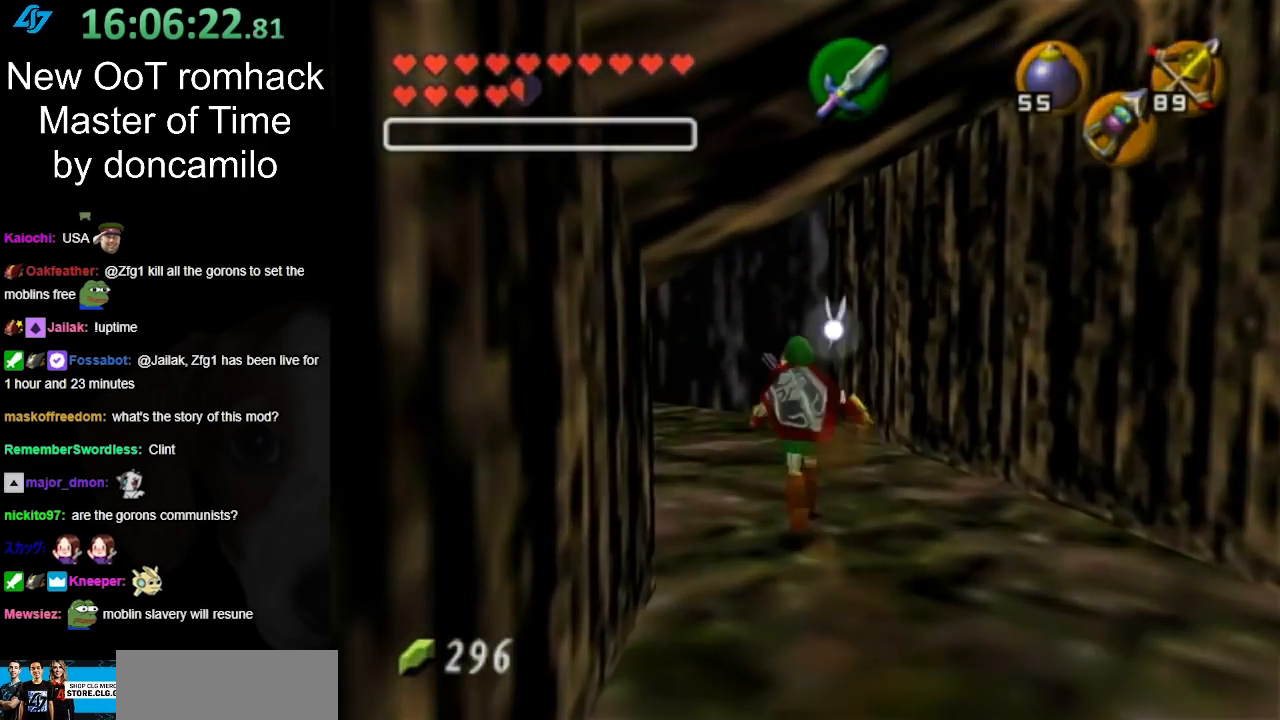
{"buttons": [], "left_stick": "up", "right_stick": "center", "events": [[83, "A", "up"]]}
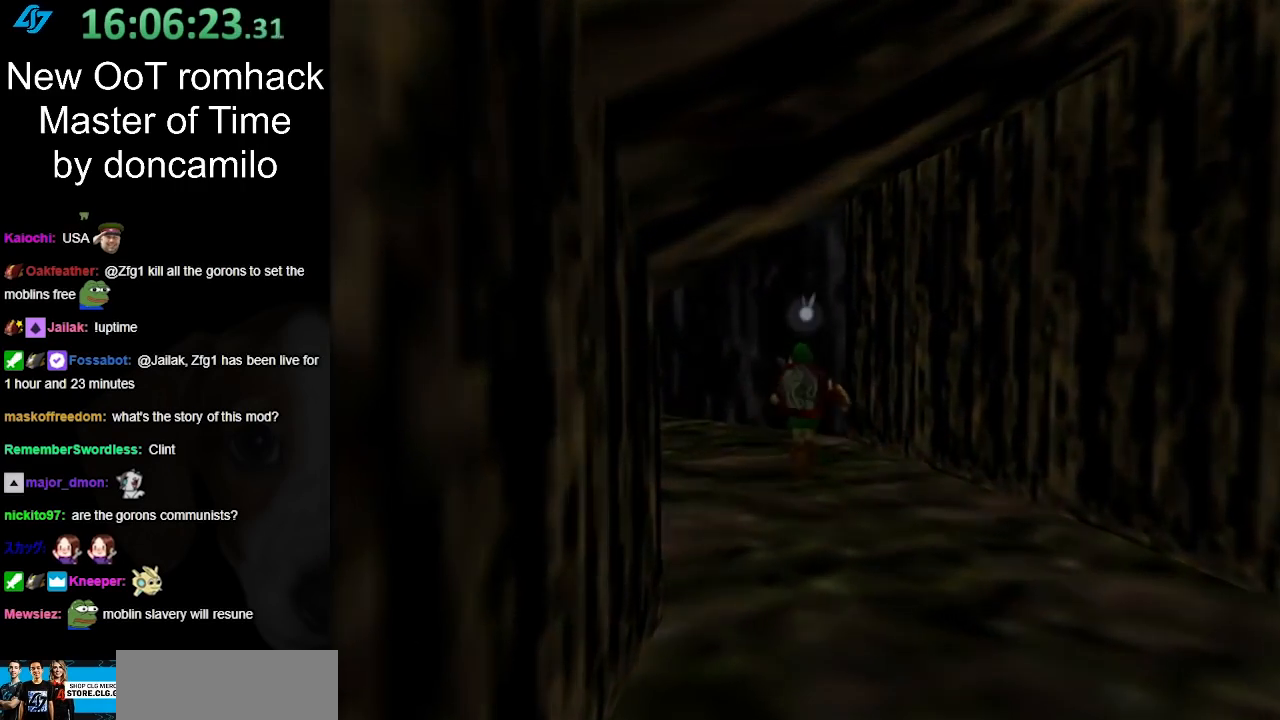
{"buttons": [], "left_stick": "center", "right_stick": "center", "events": [[483, "left_stick", "center"]]}
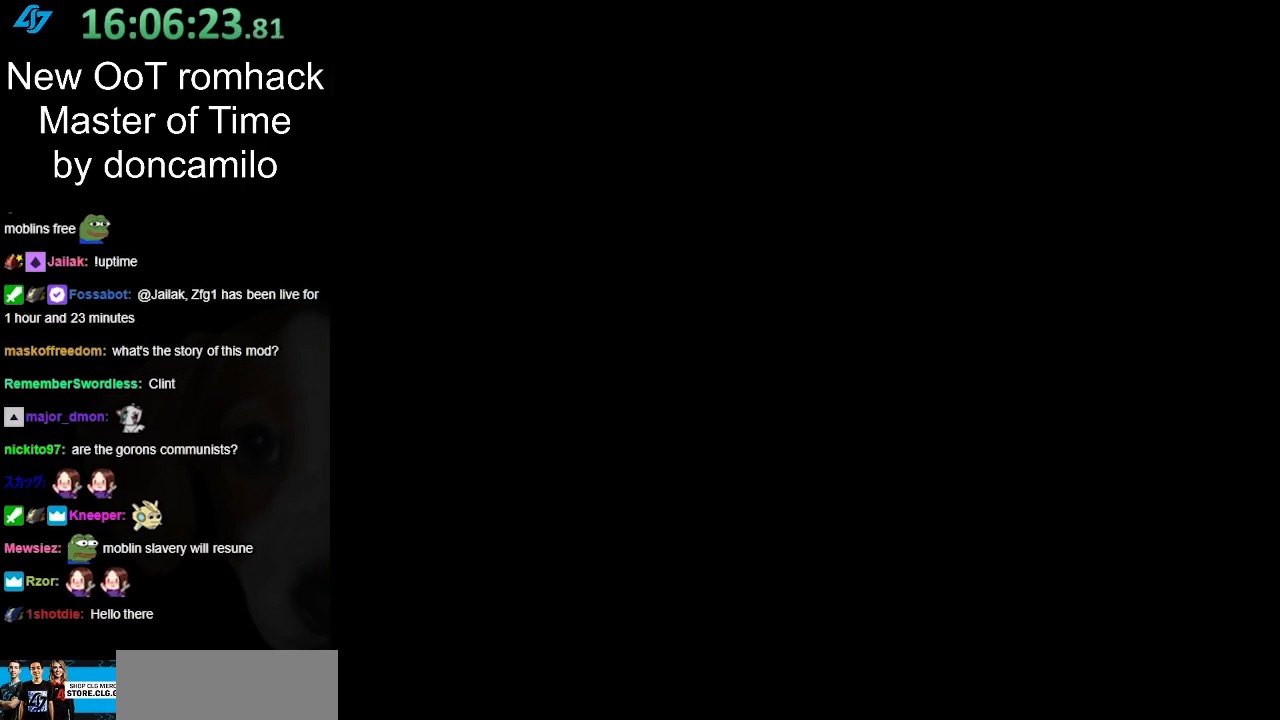
{"buttons": [], "left_stick": "center", "right_stick": "center", "events": []}
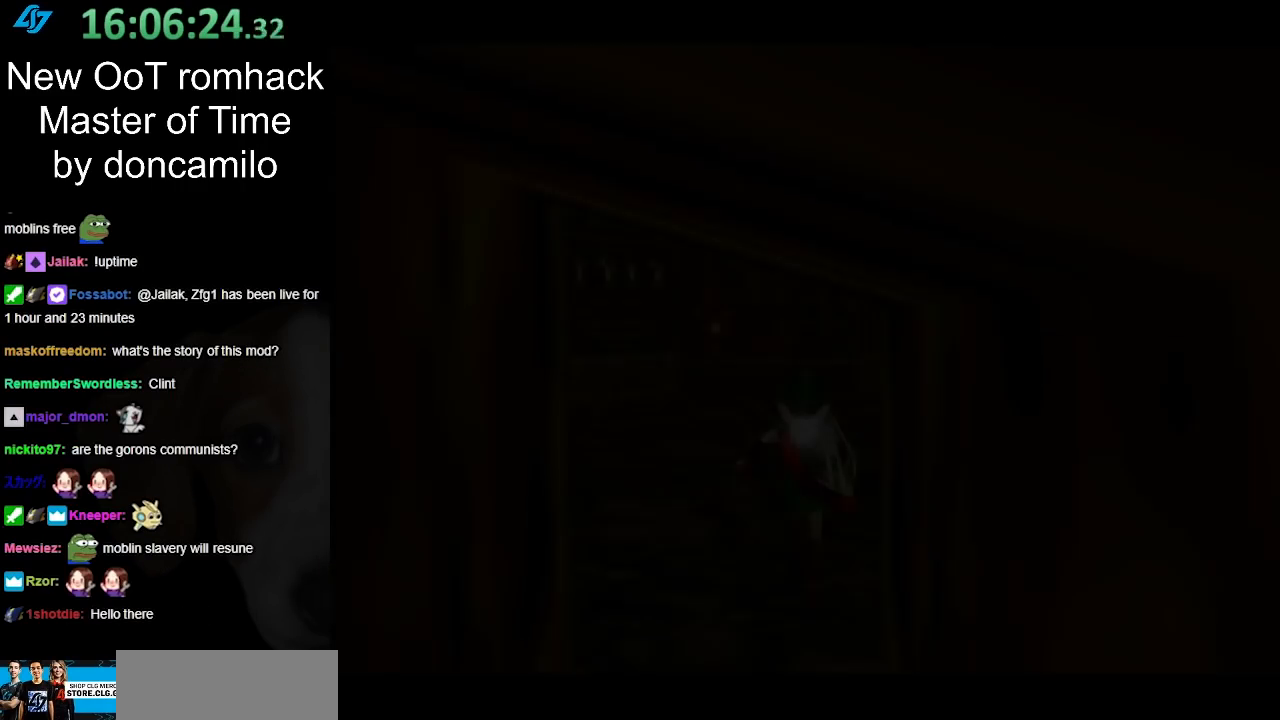
{"buttons": [], "left_stick": "center", "right_stick": "center", "events": []}
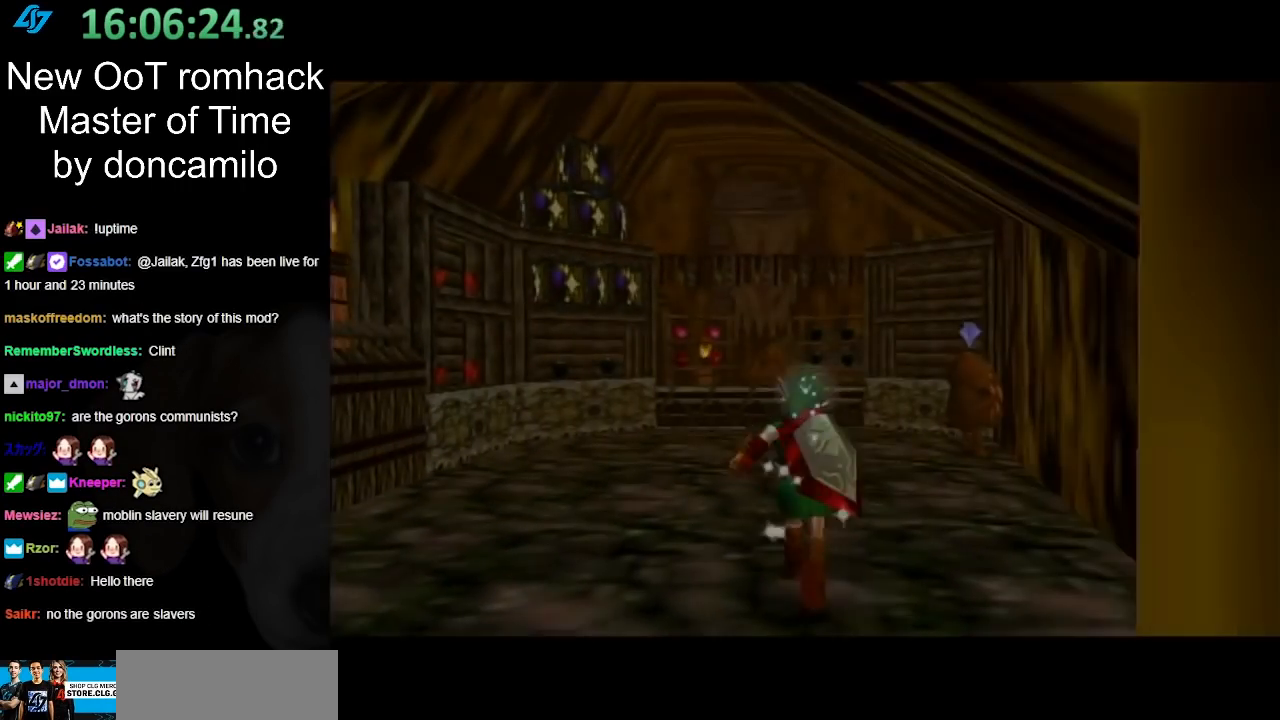
{"buttons": [], "left_stick": "up", "right_stick": "center", "events": [[483, "left_stick", "up"]]}
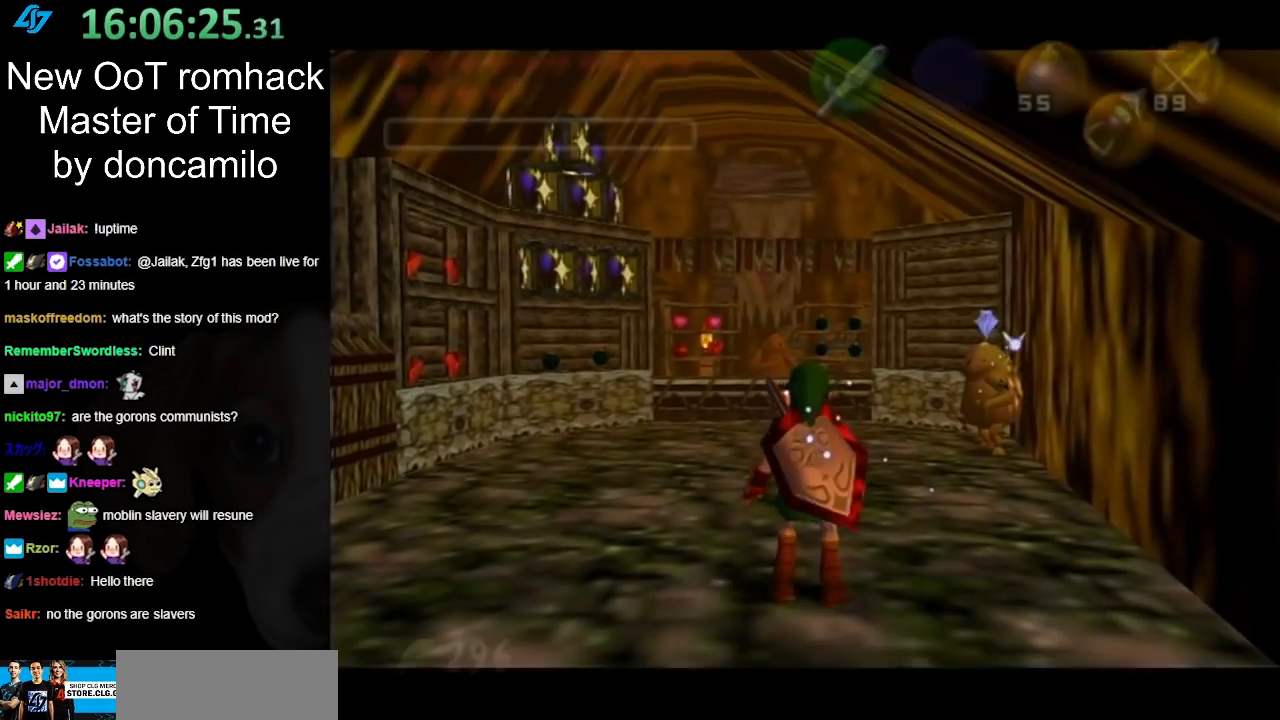
{"buttons": [], "left_stick": "up", "right_stick": "center", "events": []}
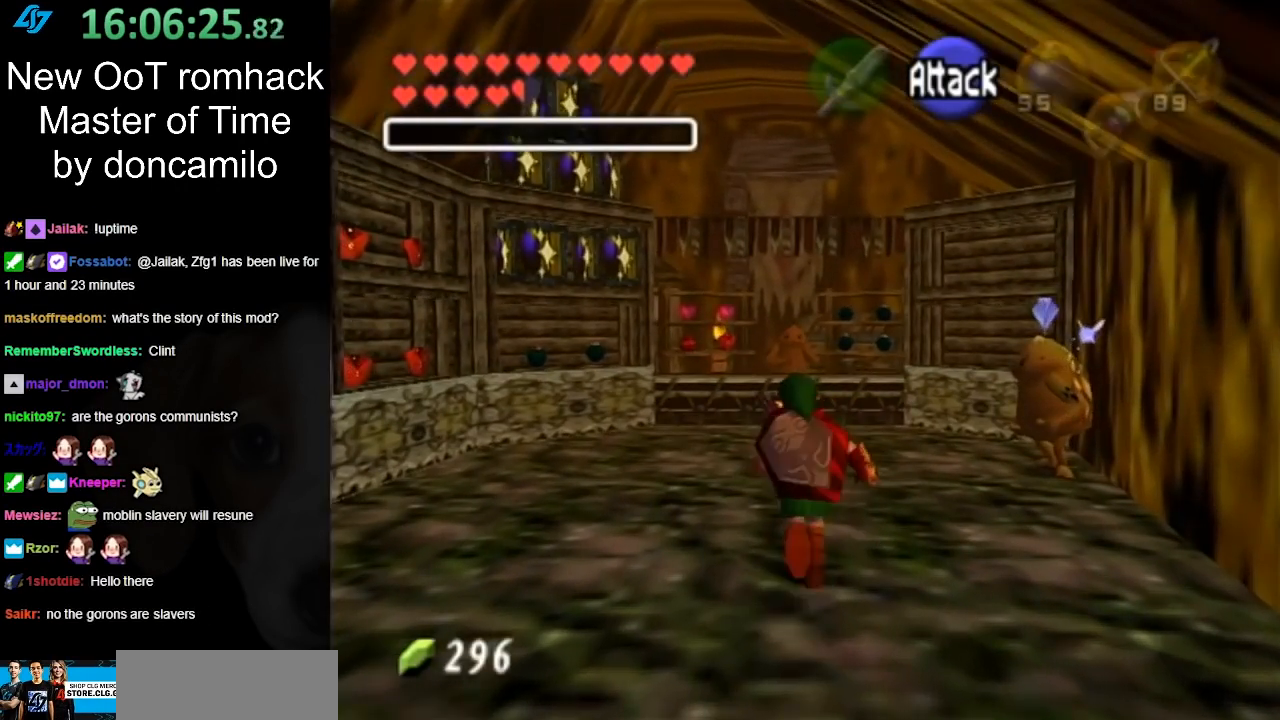
{"buttons": [], "left_stick": "up", "right_stick": "center", "events": [[317, "A", "down"], [433, "A", "up"]]}